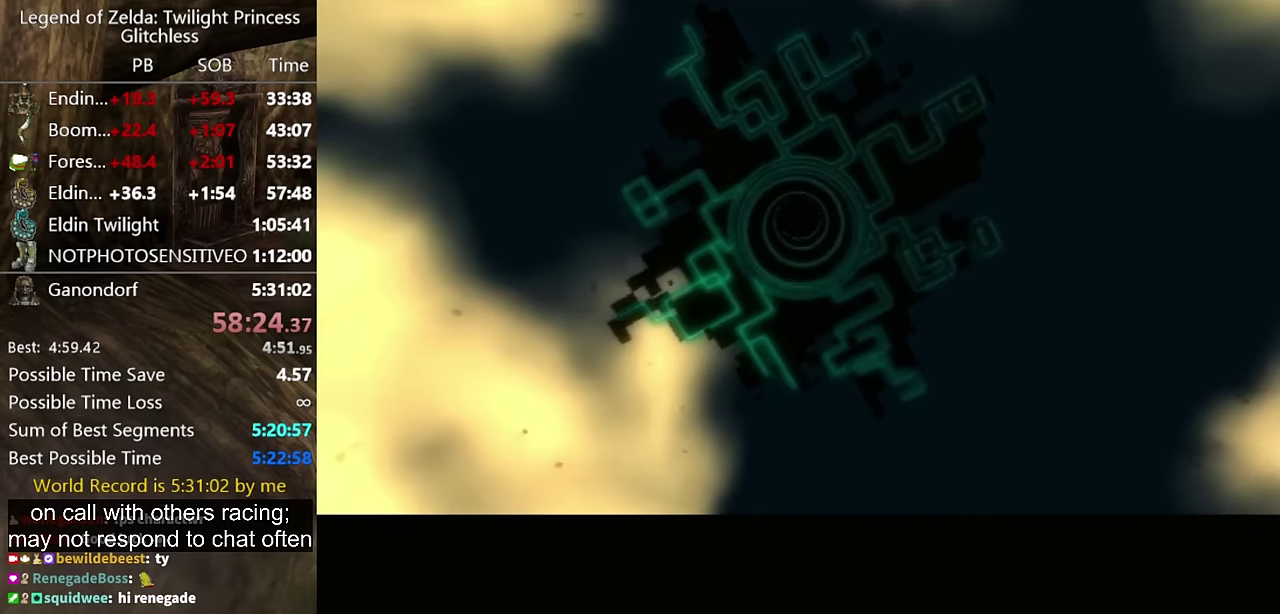
Gameplay with a controller (Nintendo layout); each line is a JSON object with the inputs held at the frame after it. "events" lists button and stick changes between this image and that frame as [ms after this image, input, new state], when the widget could be followed in between. Not read: A L2 L3 R1 R2 R3.
{"buttons": [], "left_stick": "up", "right_stick": "center", "events": [[300, "left_stick", "up"]]}
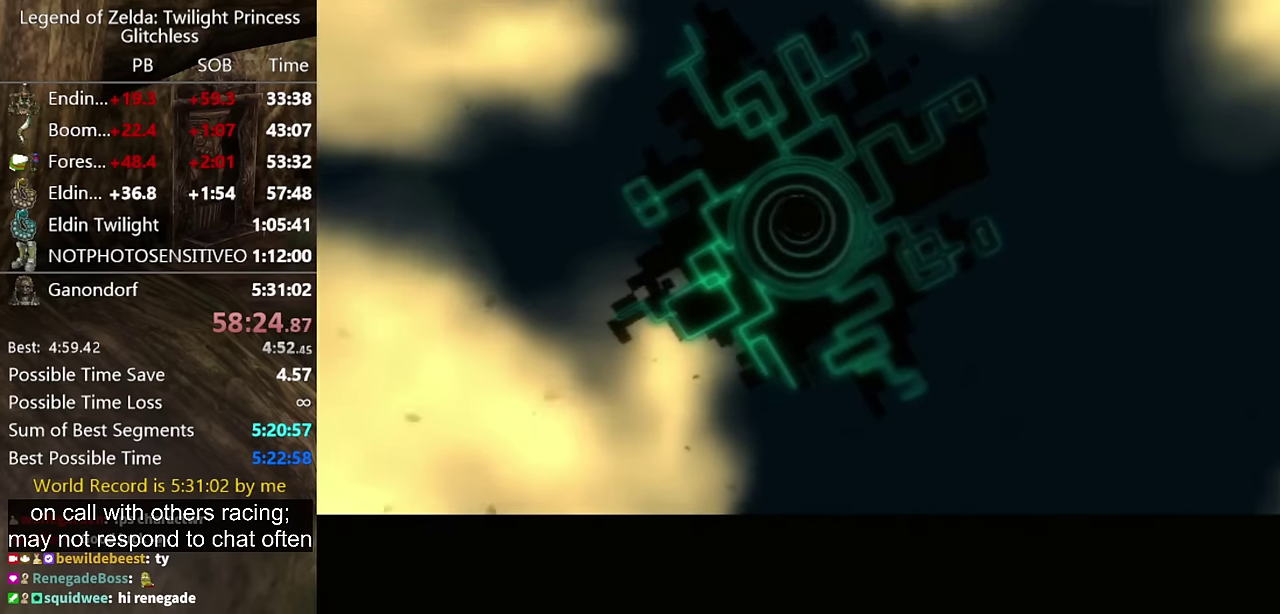
{"buttons": [], "left_stick": "up", "right_stick": "center"}
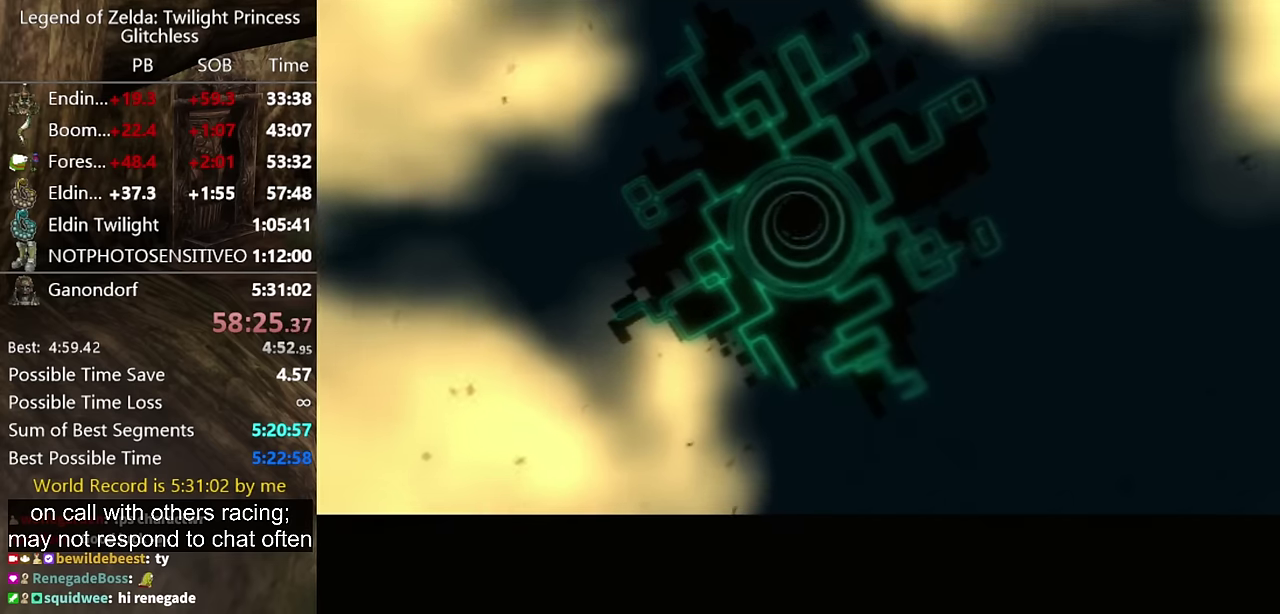
{"buttons": [], "left_stick": "up", "right_stick": "center"}
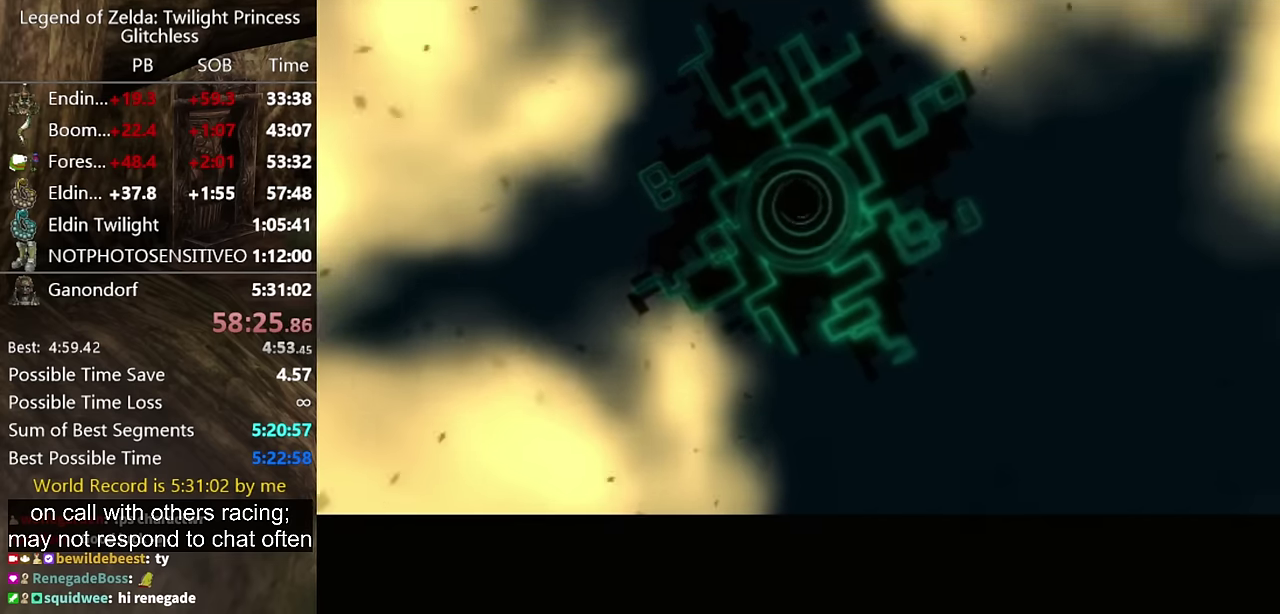
{"buttons": [], "left_stick": "up", "right_stick": "center", "events": [[200, "START", "down"], [300, "START", "up"], [433, "START", "down"], [500, "START", "up"]]}
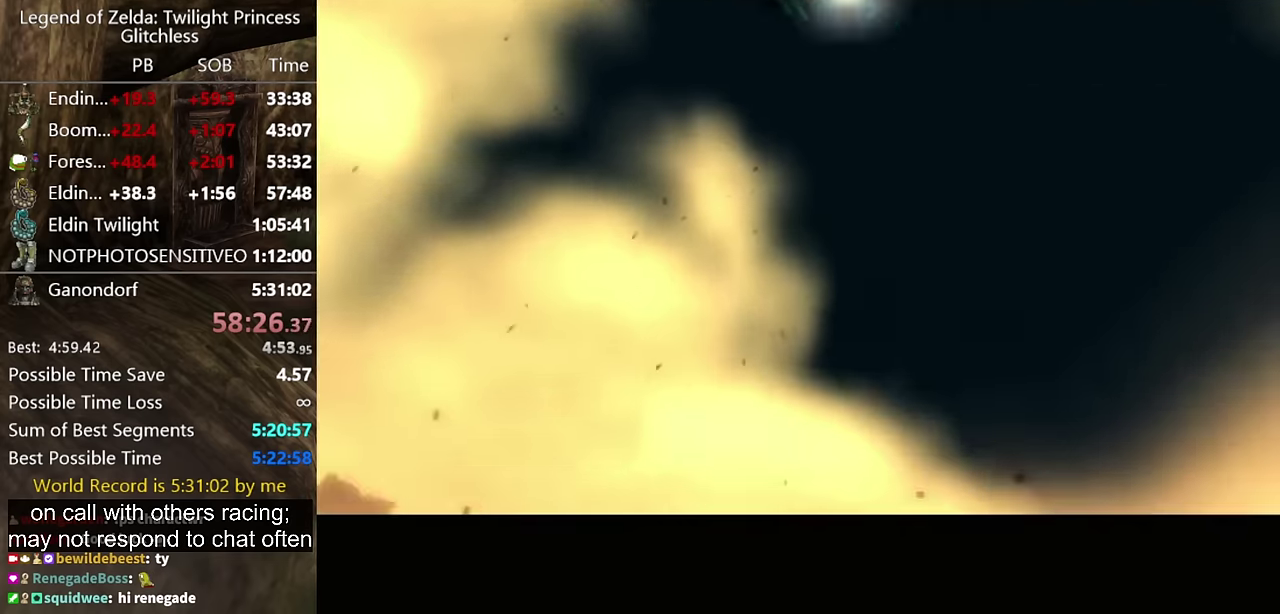
{"buttons": [], "left_stick": "up-left", "right_stick": "center", "events": [[133, "START", "down"], [200, "START", "up"], [267, "START", "down"], [333, "START", "up"], [500, "left_stick", "up-left"]]}
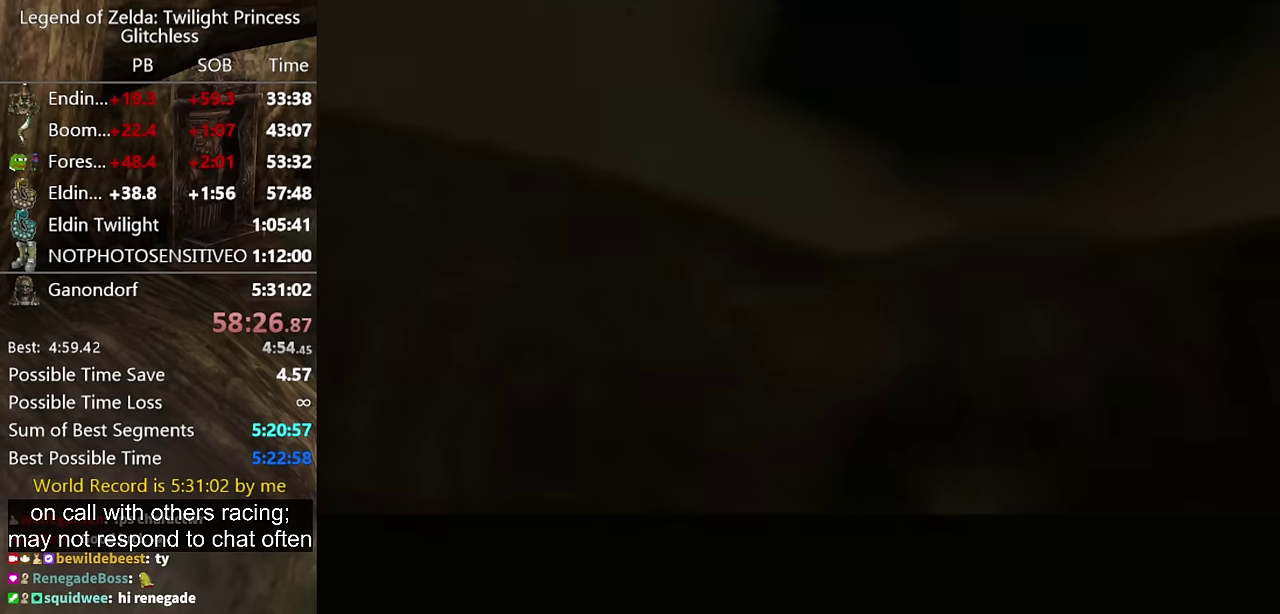
{"buttons": [], "left_stick": "up-left", "right_stick": "center", "events": [[133, "left_stick", "up"], [267, "left_stick", "up-left"]]}
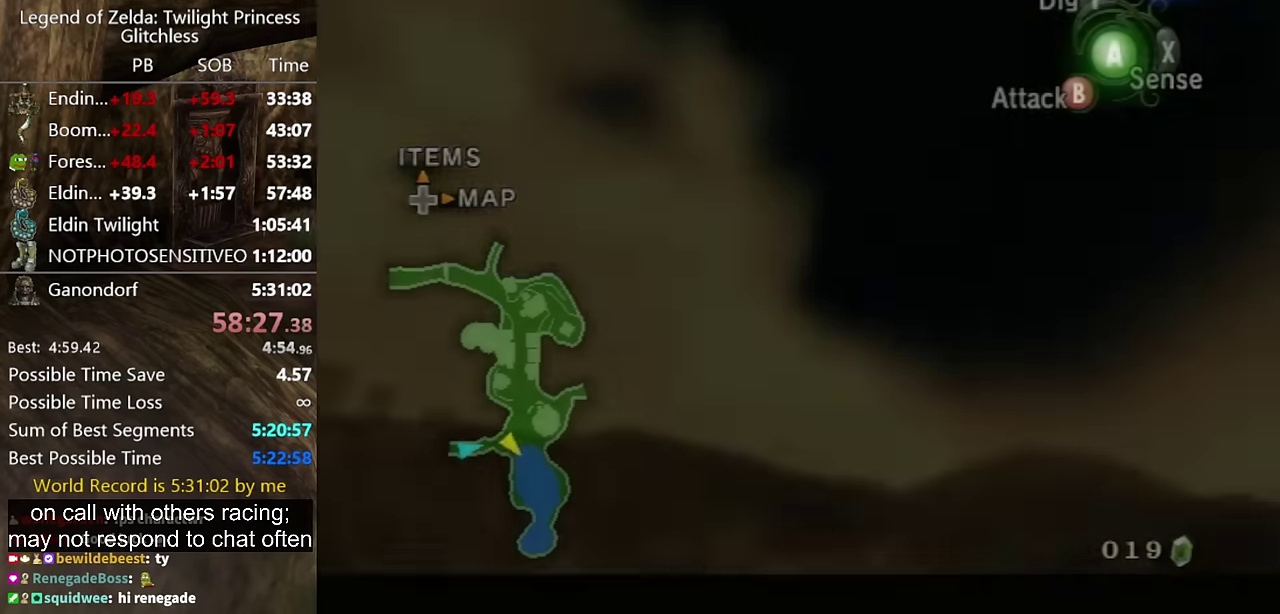
{"buttons": [], "left_stick": "up-left", "right_stick": "center", "events": []}
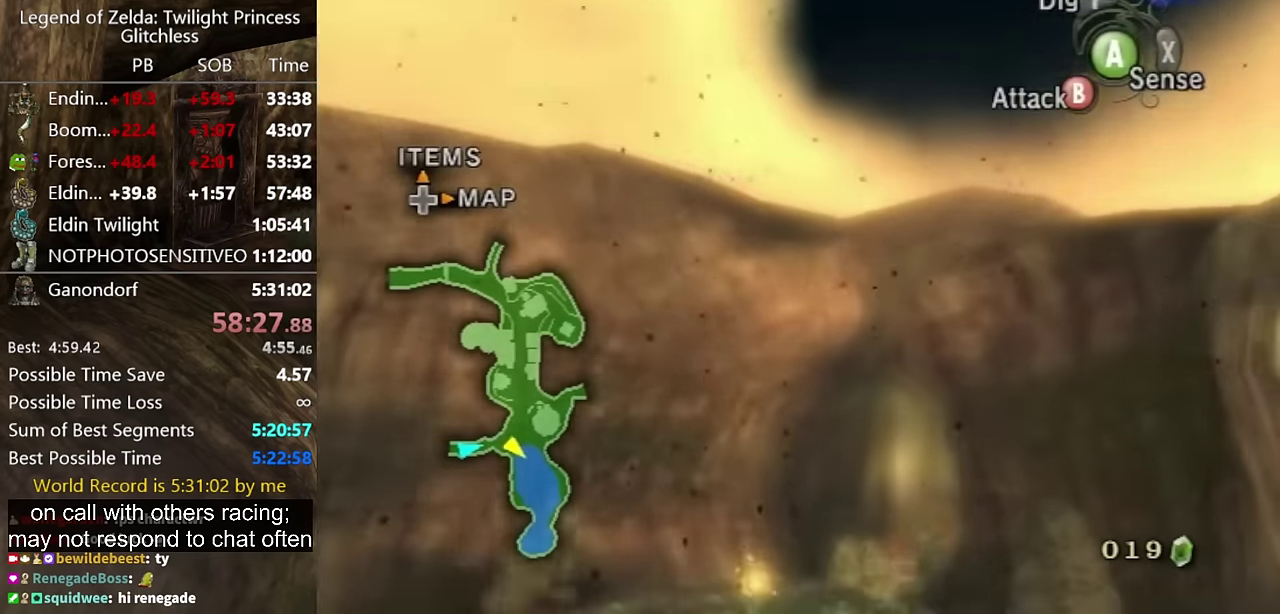
{"buttons": [], "left_stick": "up-left", "right_stick": "center", "events": []}
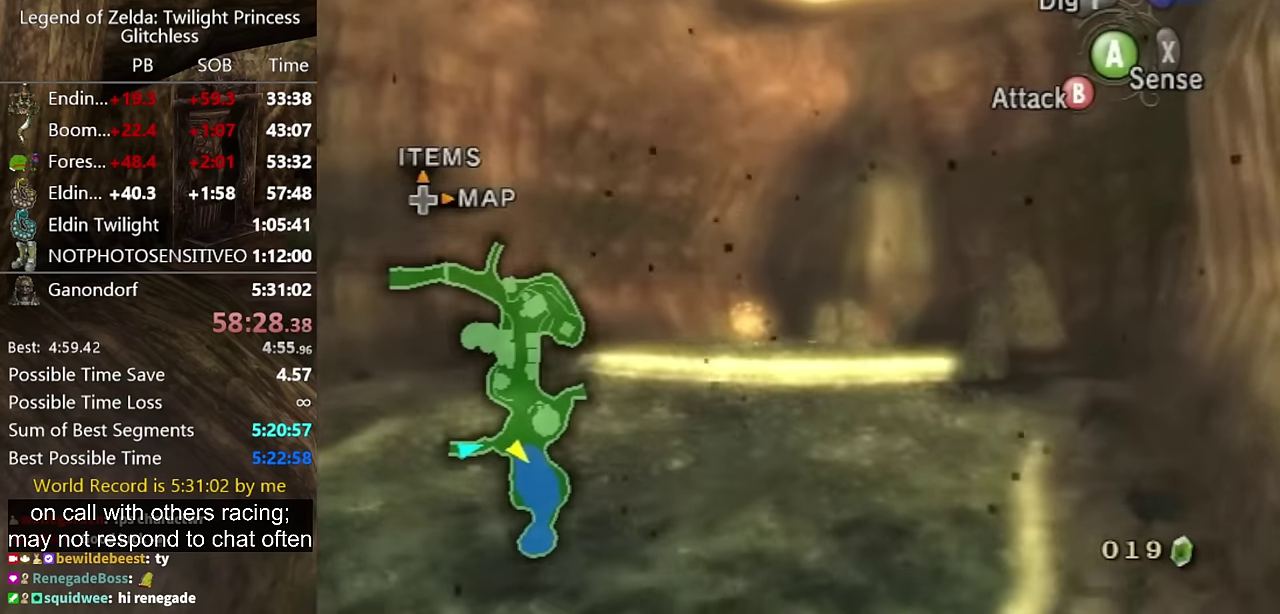
{"buttons": [], "left_stick": "up", "right_stick": "center", "events": [[233, "left_stick", "up"]]}
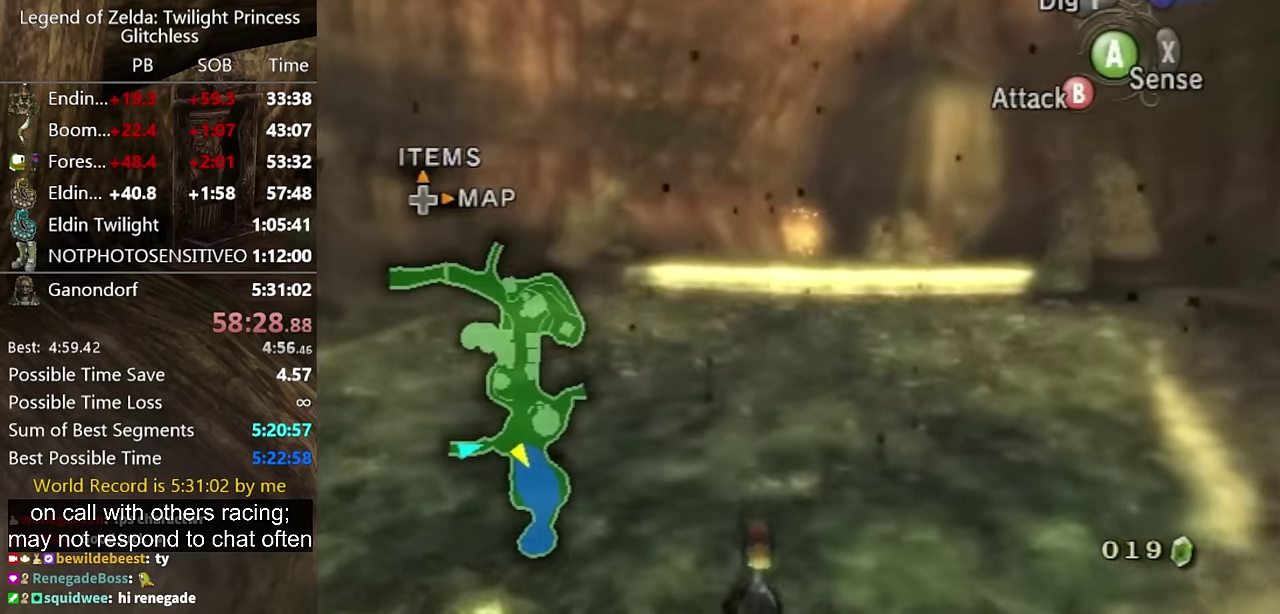
{"buttons": [], "left_stick": "up", "right_stick": "center", "events": []}
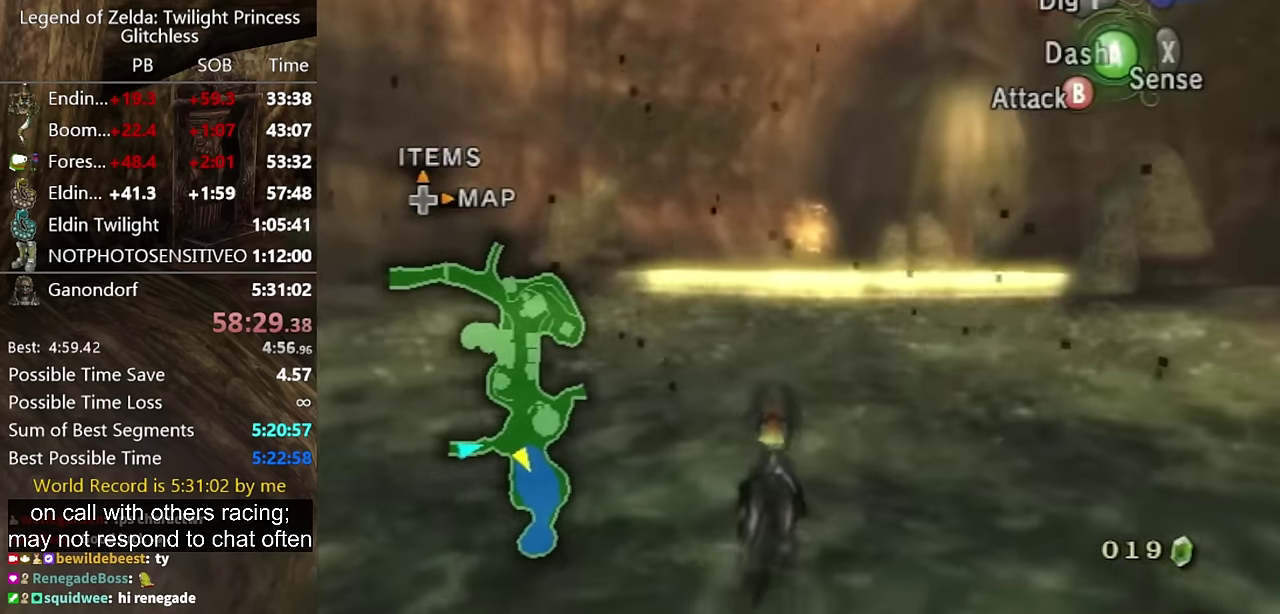
{"buttons": [], "left_stick": "up", "right_stick": "center", "events": []}
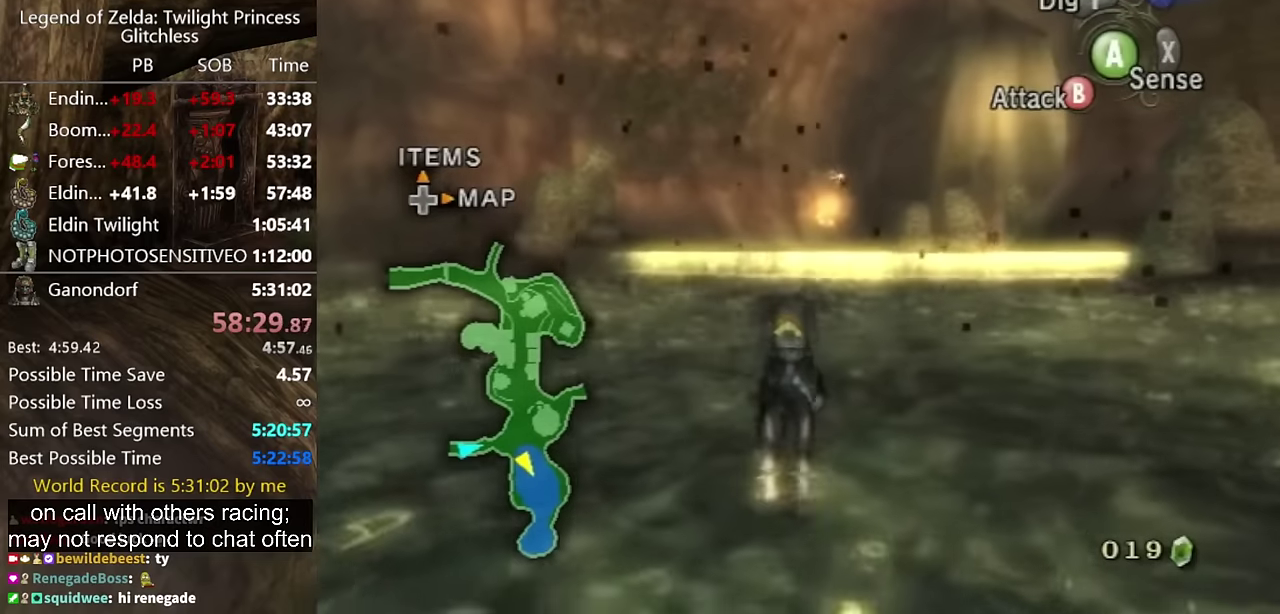
{"buttons": [], "left_stick": "up", "right_stick": "center", "events": []}
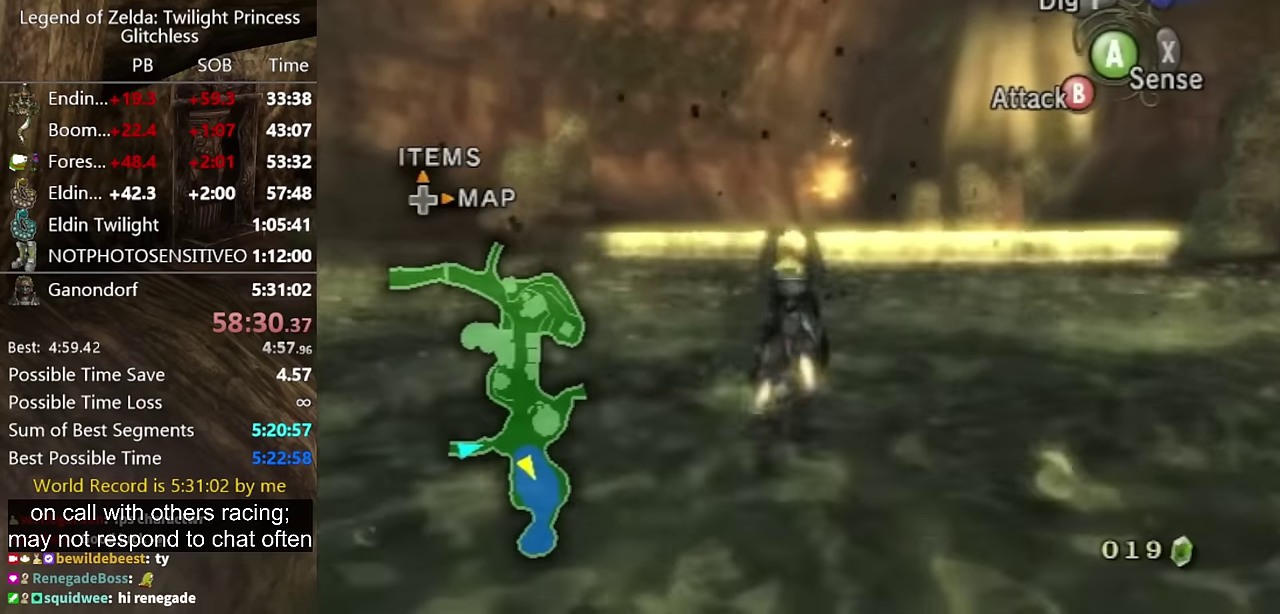
{"buttons": [], "left_stick": "up", "right_stick": "center", "events": []}
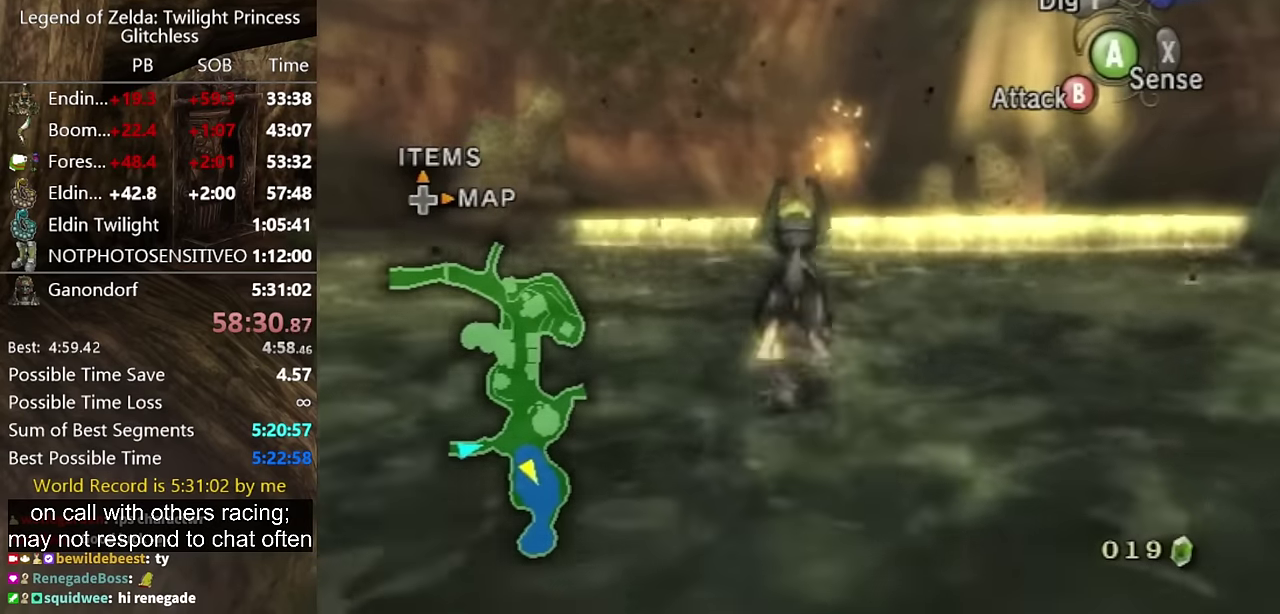
{"buttons": [], "left_stick": "up", "right_stick": "center", "events": []}
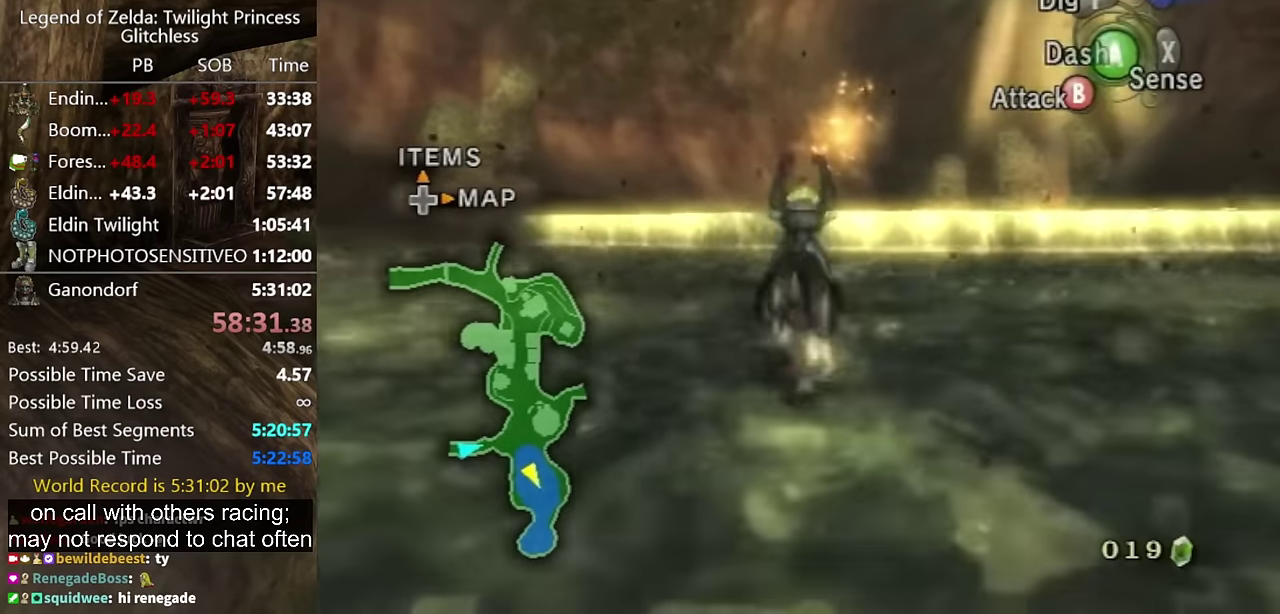
{"buttons": [], "left_stick": "up", "right_stick": "center", "events": []}
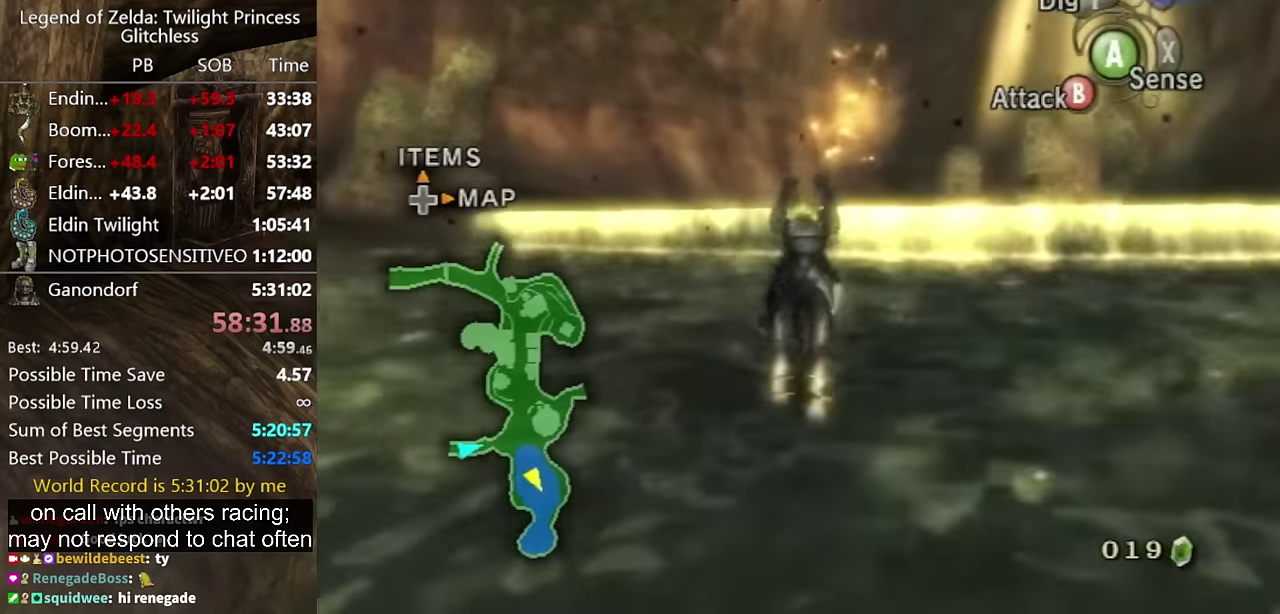
{"buttons": [], "left_stick": "up", "right_stick": "center", "events": []}
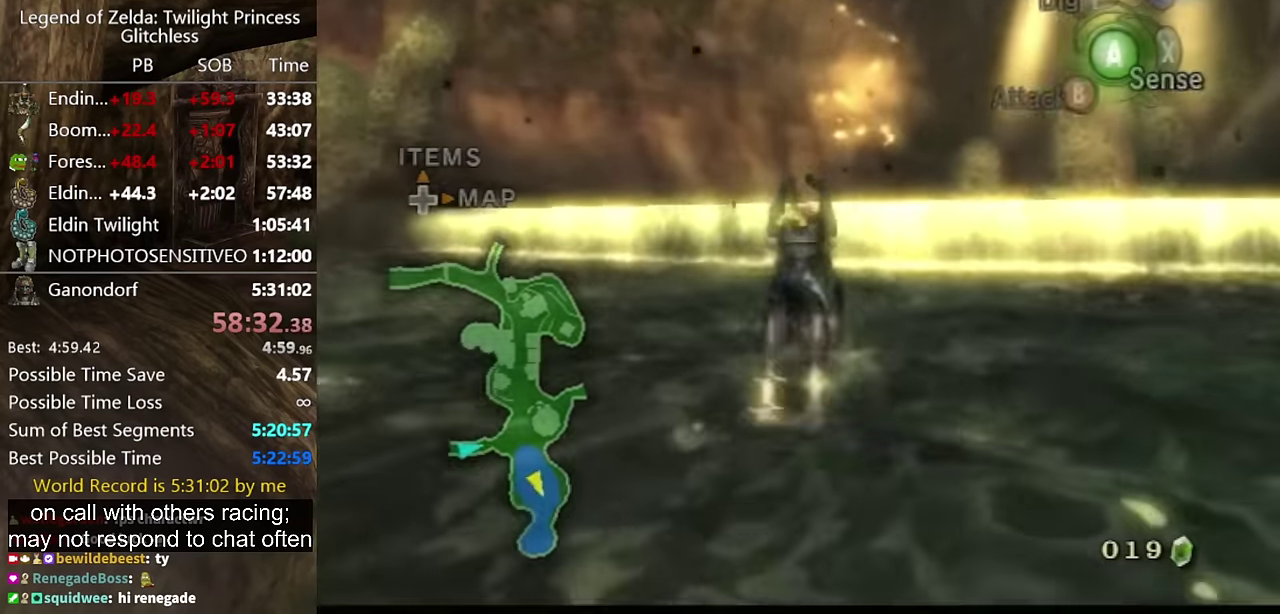
{"buttons": [], "left_stick": "center", "right_stick": "center", "events": [[466, "left_stick", "center"]]}